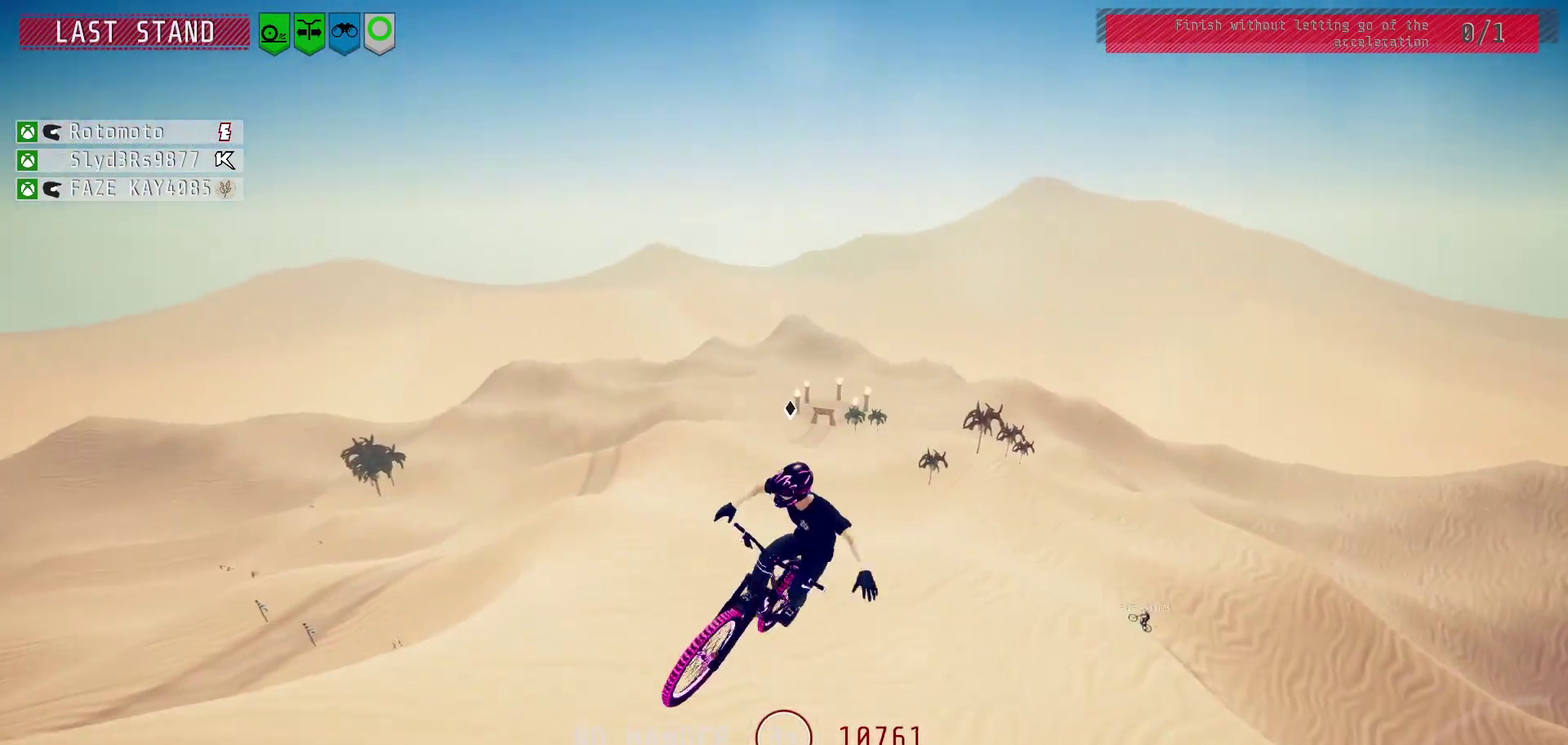
Gameplay with a controller (PlayStation layout); each line is a JSON object with the inputs held at the frame after it (dt_ms = milliseconds from this image to that frame). "events" lists button and stick changes between this image and that frame as [ms after this image, input, new state], when the widget could be followed in between.
{"dt_ms": 300, "buttons": [], "left_stick": "center", "right_stick": "center", "events": [[17, "right_stick", "center"], [217, "left_stick", "center"]]}
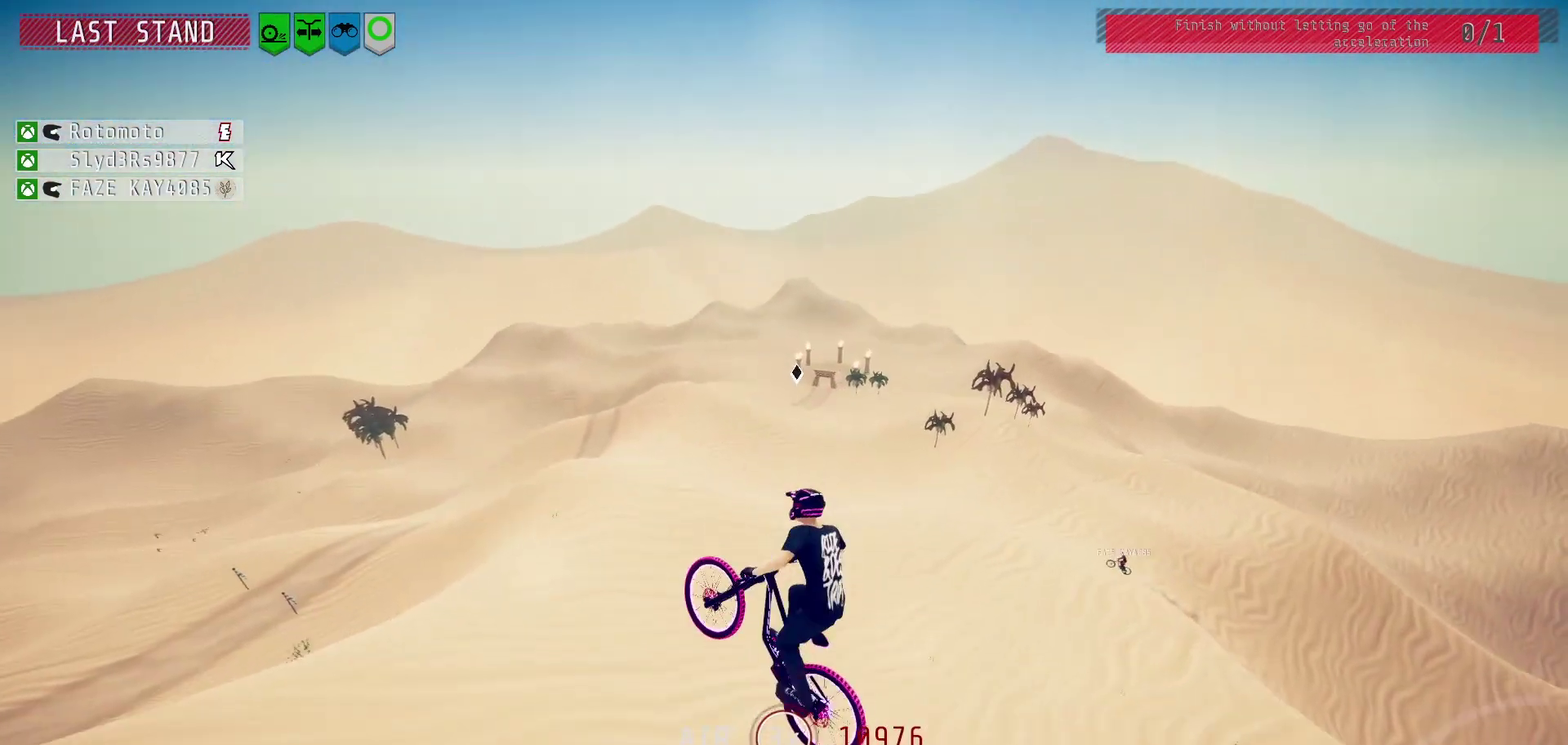
{"dt_ms": 500, "buttons": ["L2"], "left_stick": "center", "right_stick": "center", "events": [[17, "L2", "down"], [50, "left_stick", "up-left"], [183, "left_stick", "center"]]}
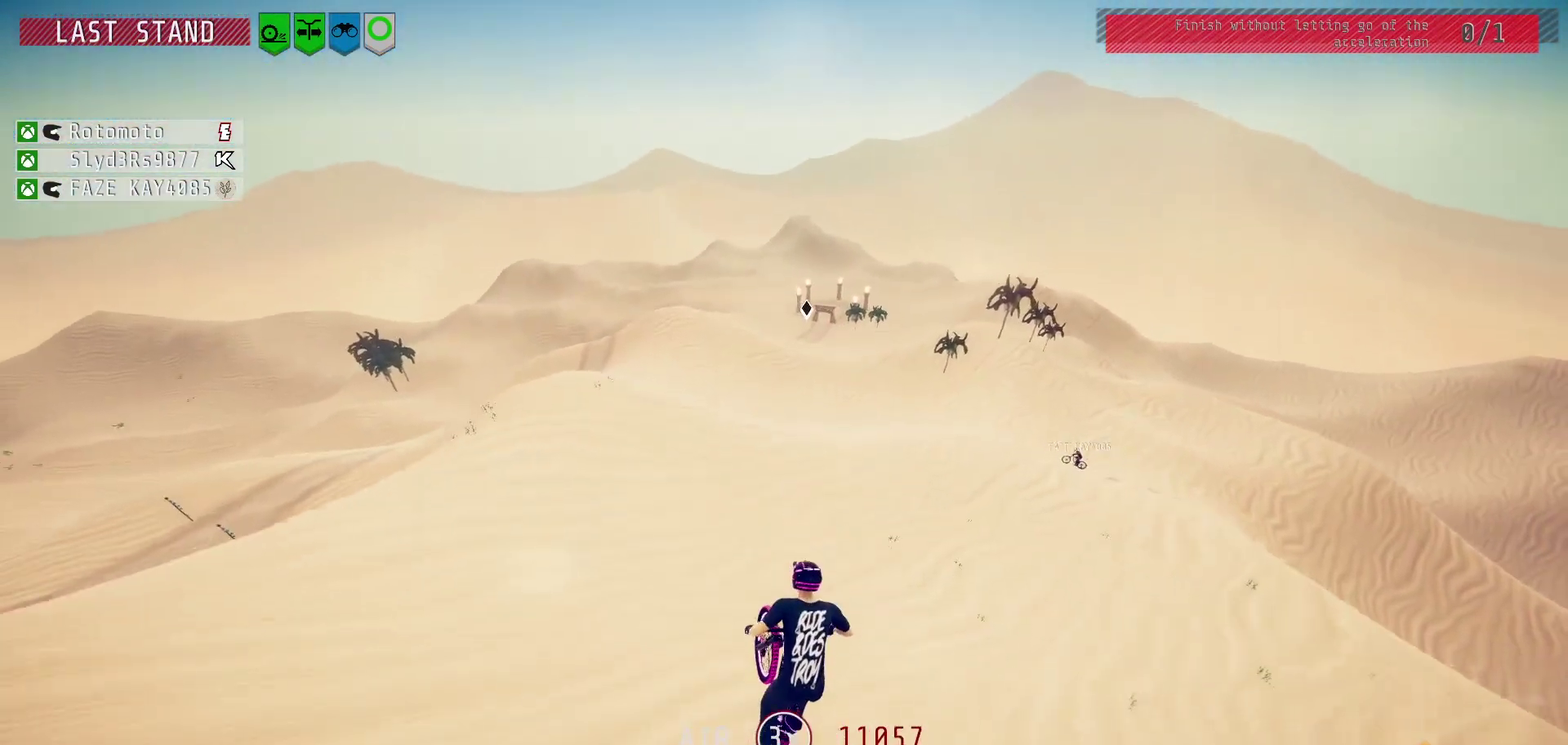
{"dt_ms": 500, "buttons": ["L2"], "left_stick": "center", "right_stick": "center", "events": []}
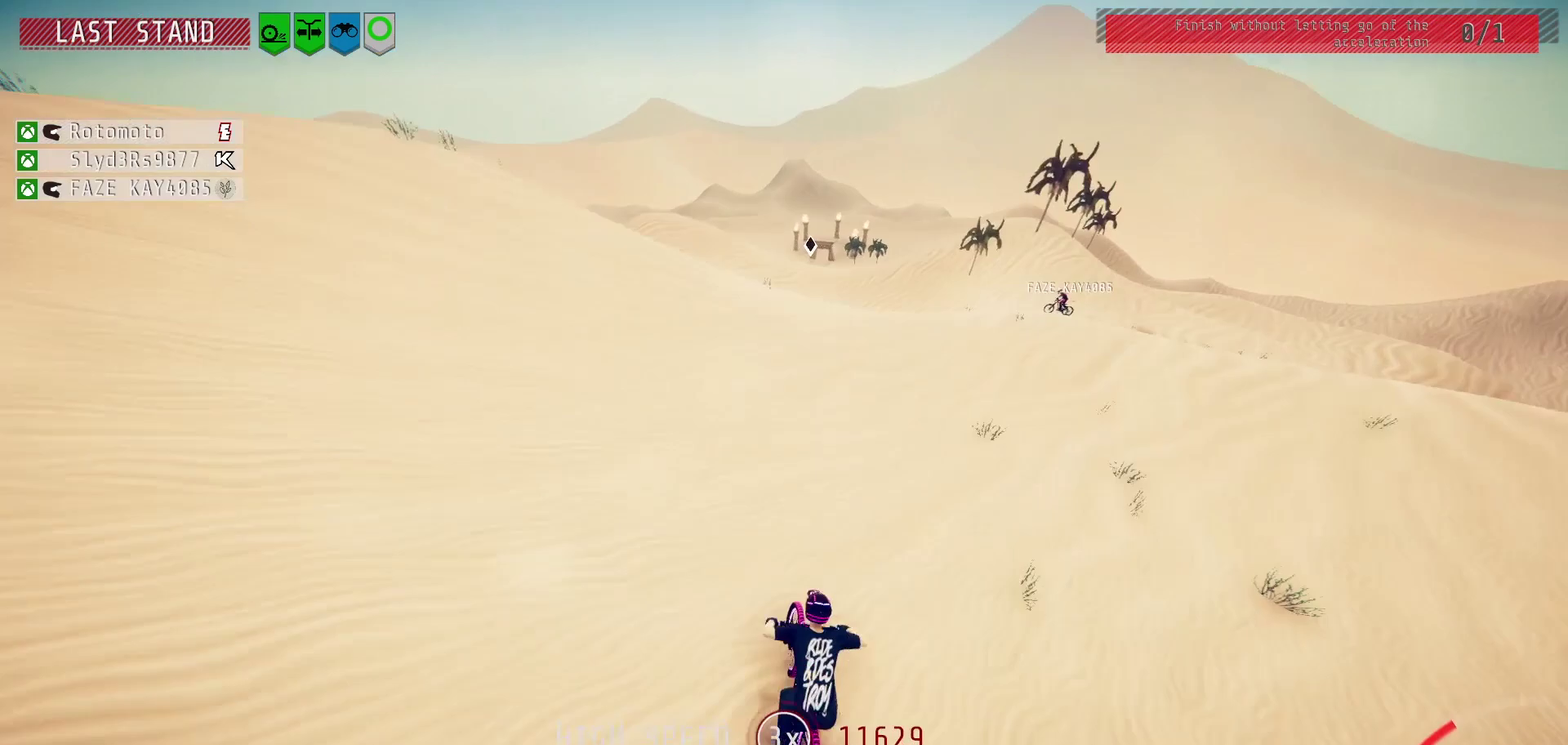
{"dt_ms": 600, "buttons": ["L2"], "left_stick": "up-right", "right_stick": "up", "events": [[33, "left_stick", "left"], [50, "right_stick", "down"], [567, "left_stick", "up-right"], [567, "right_stick", "up"]]}
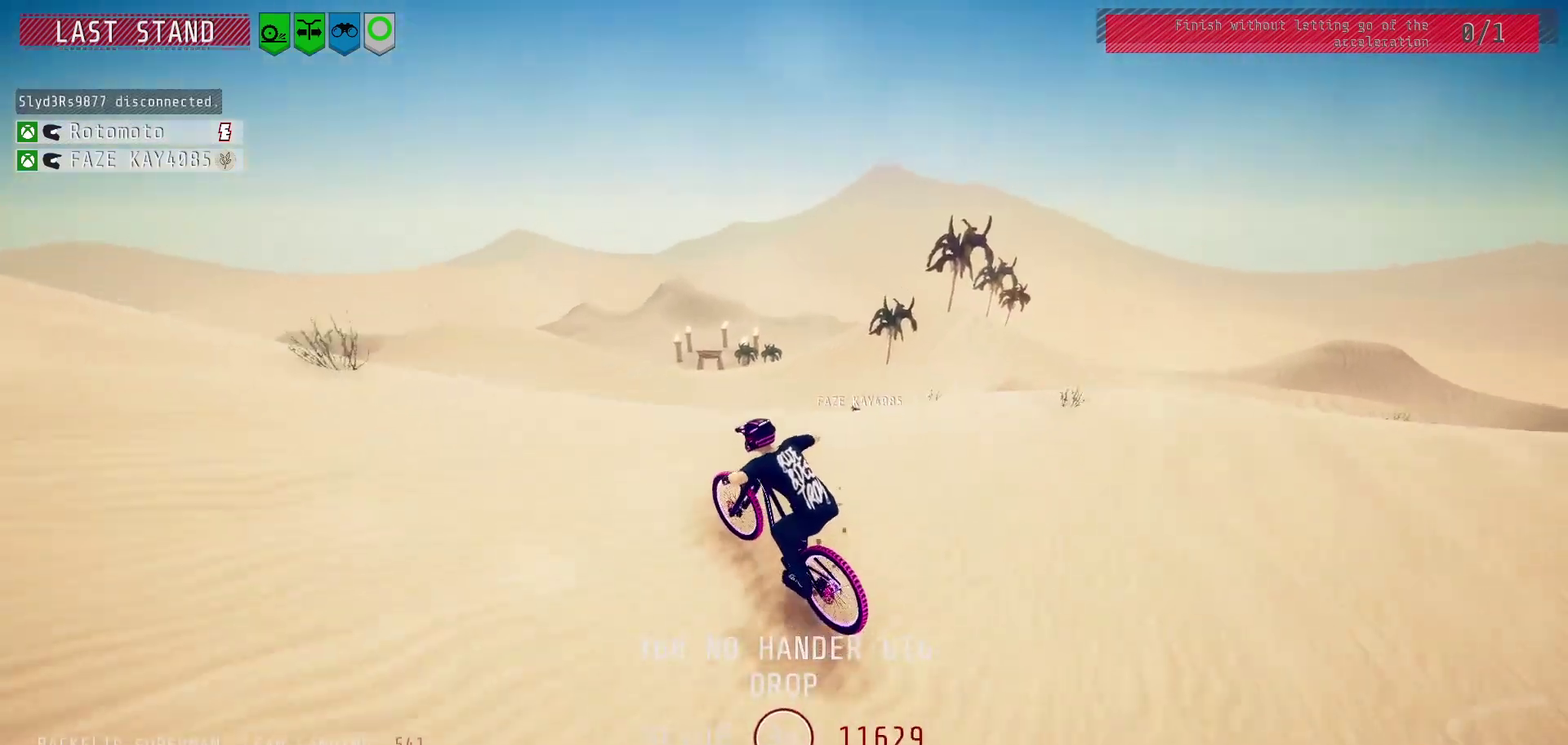
{"dt_ms": 600, "buttons": ["L2"], "left_stick": "right", "right_stick": "right"}
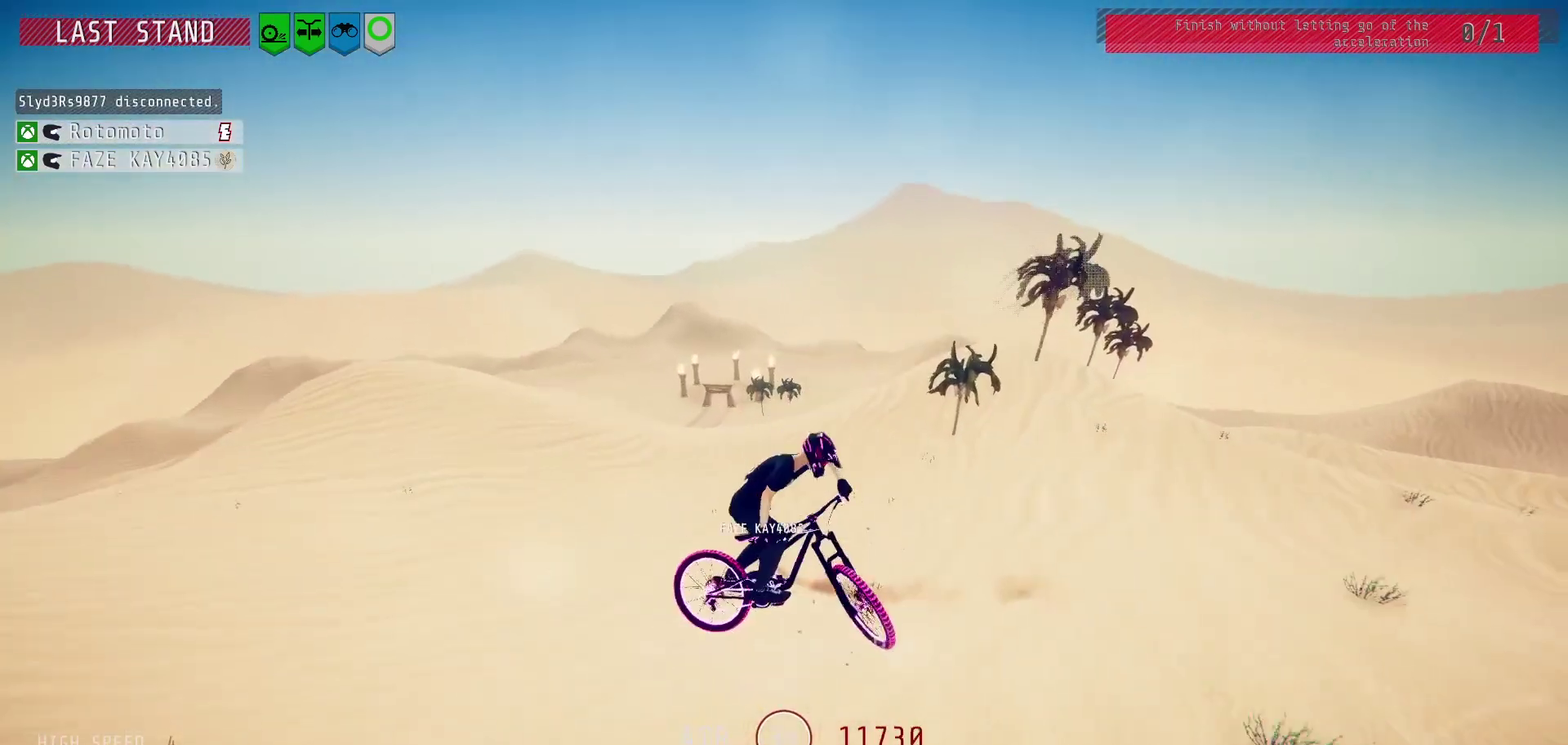
{"dt_ms": 300, "buttons": [], "left_stick": "right", "right_stick": "right", "events": [[17, "L2", "up"]]}
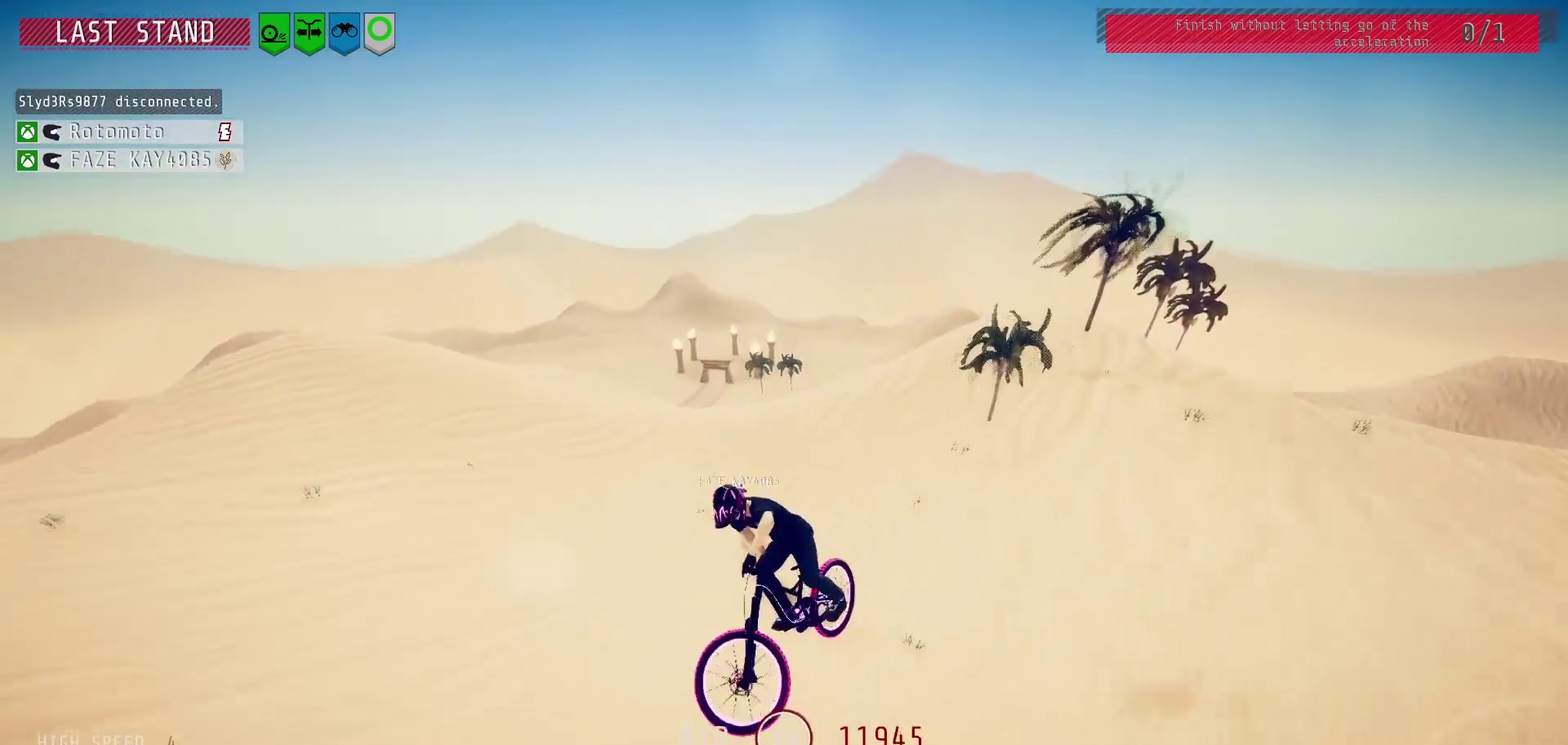
{"dt_ms": 600, "buttons": ["L2"], "left_stick": "center", "right_stick": "center", "events": [[83, "right_stick", "center"], [367, "left_stick", "center"], [467, "L2", "down"]]}
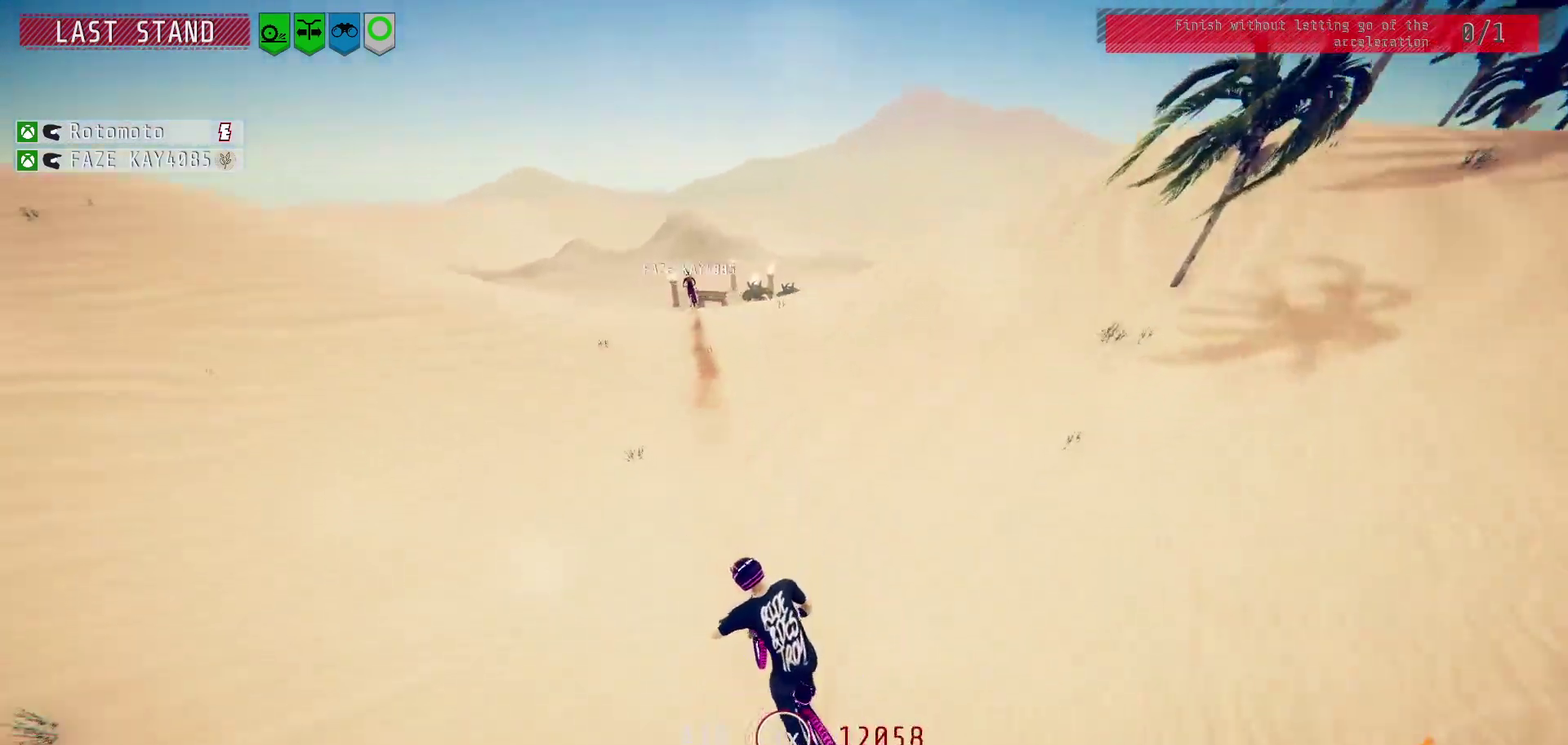
{"dt_ms": 500, "buttons": ["L2"], "left_stick": "center", "right_stick": "down", "events": [[100, "left_stick", "left"], [183, "left_stick", "center"], [317, "right_stick", "down"]]}
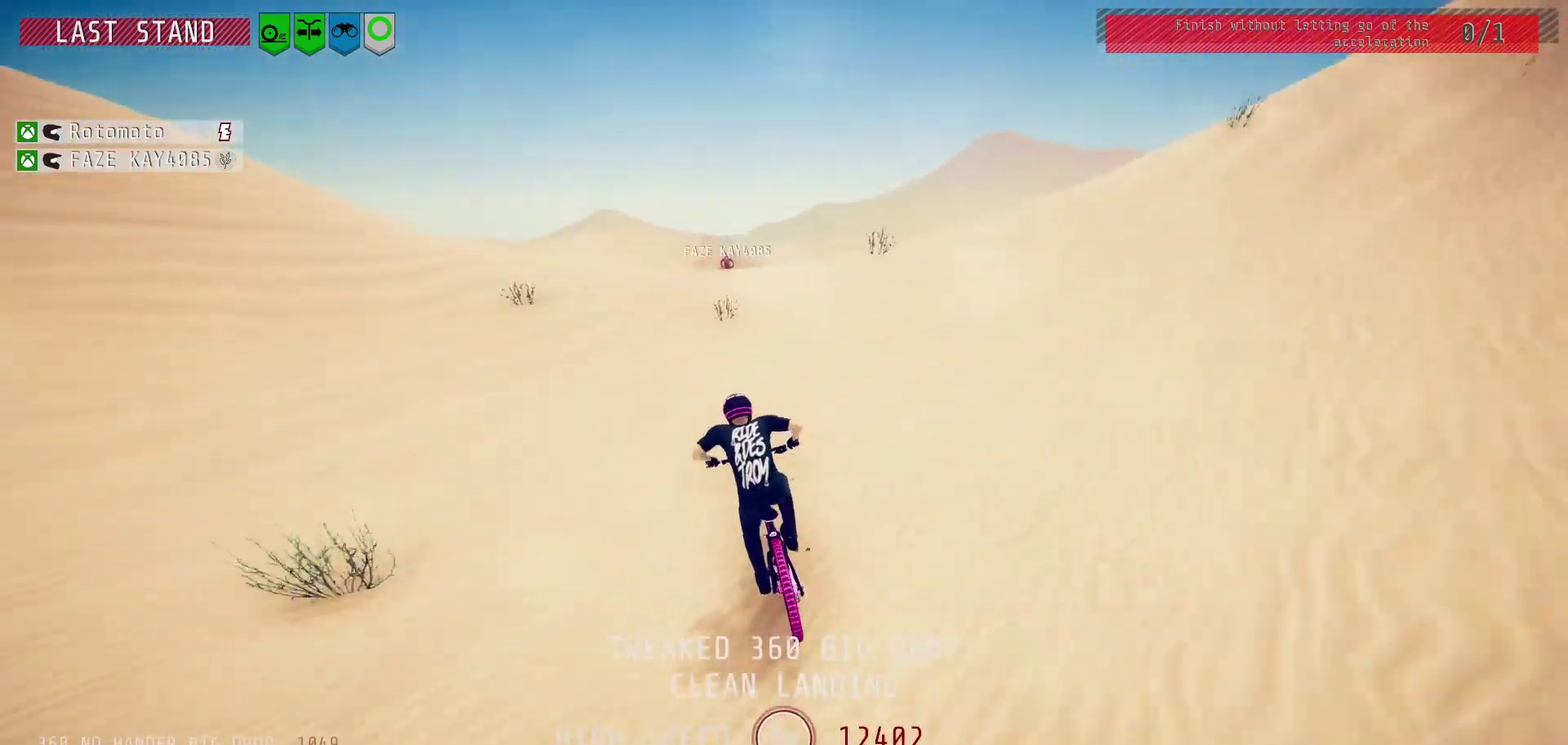
{"dt_ms": 400, "buttons": [], "left_stick": "down-left", "right_stick": "center", "events": [[17, "left_stick", "right"], [200, "left_stick", "center"], [250, "L2", "up"], [283, "left_stick", "down-left"], [333, "right_stick", "up"], [400, "right_stick", "center"]]}
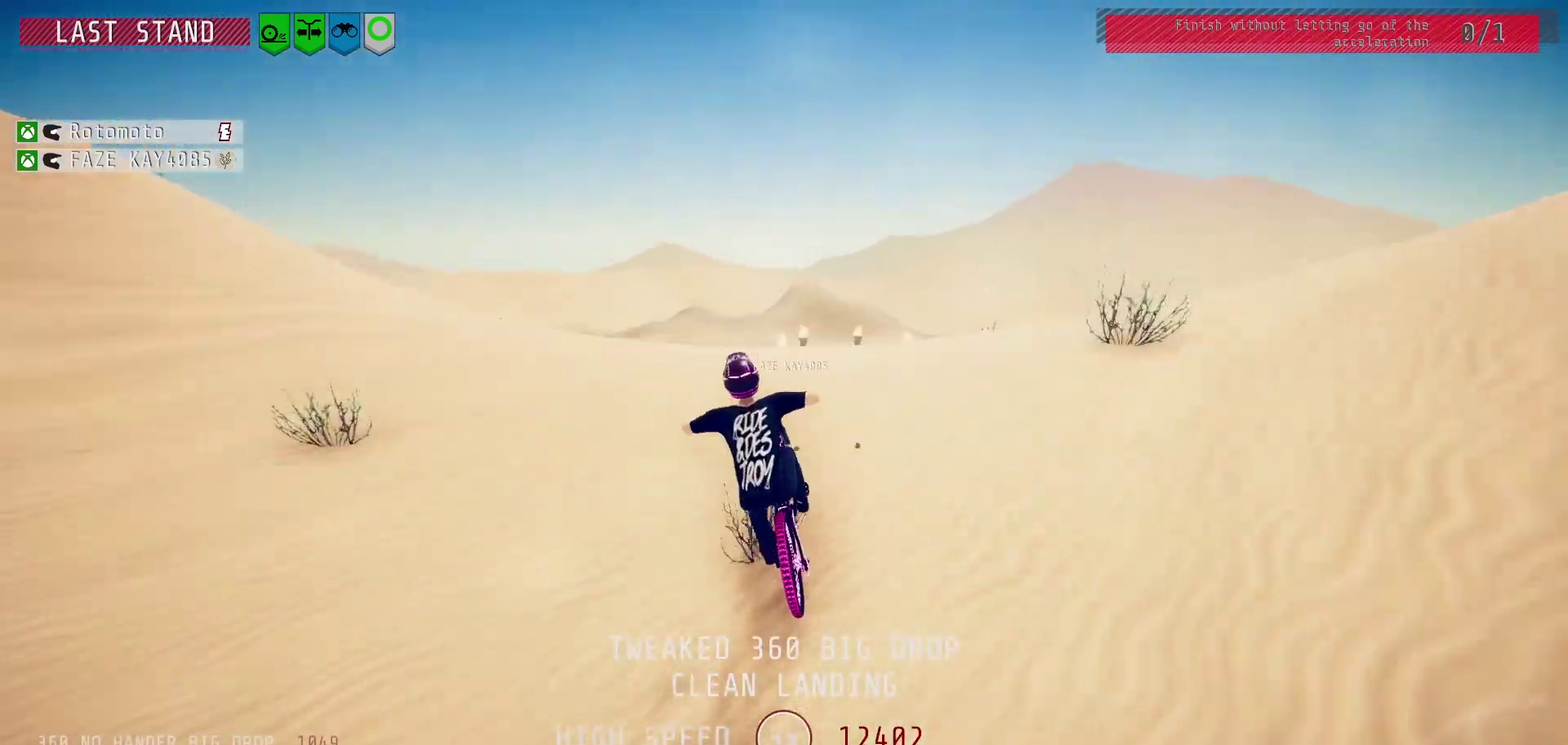
{"dt_ms": 500, "buttons": ["L1", "R2"], "left_stick": "down-left", "right_stick": "left", "events": [[67, "R2", "down"], [100, "left_stick", "up-right"], [117, "L1", "down"], [133, "right_stick", "down-right"], [183, "right_stick", "up-left"], [300, "left_stick", "down-left"], [400, "right_stick", "left"]]}
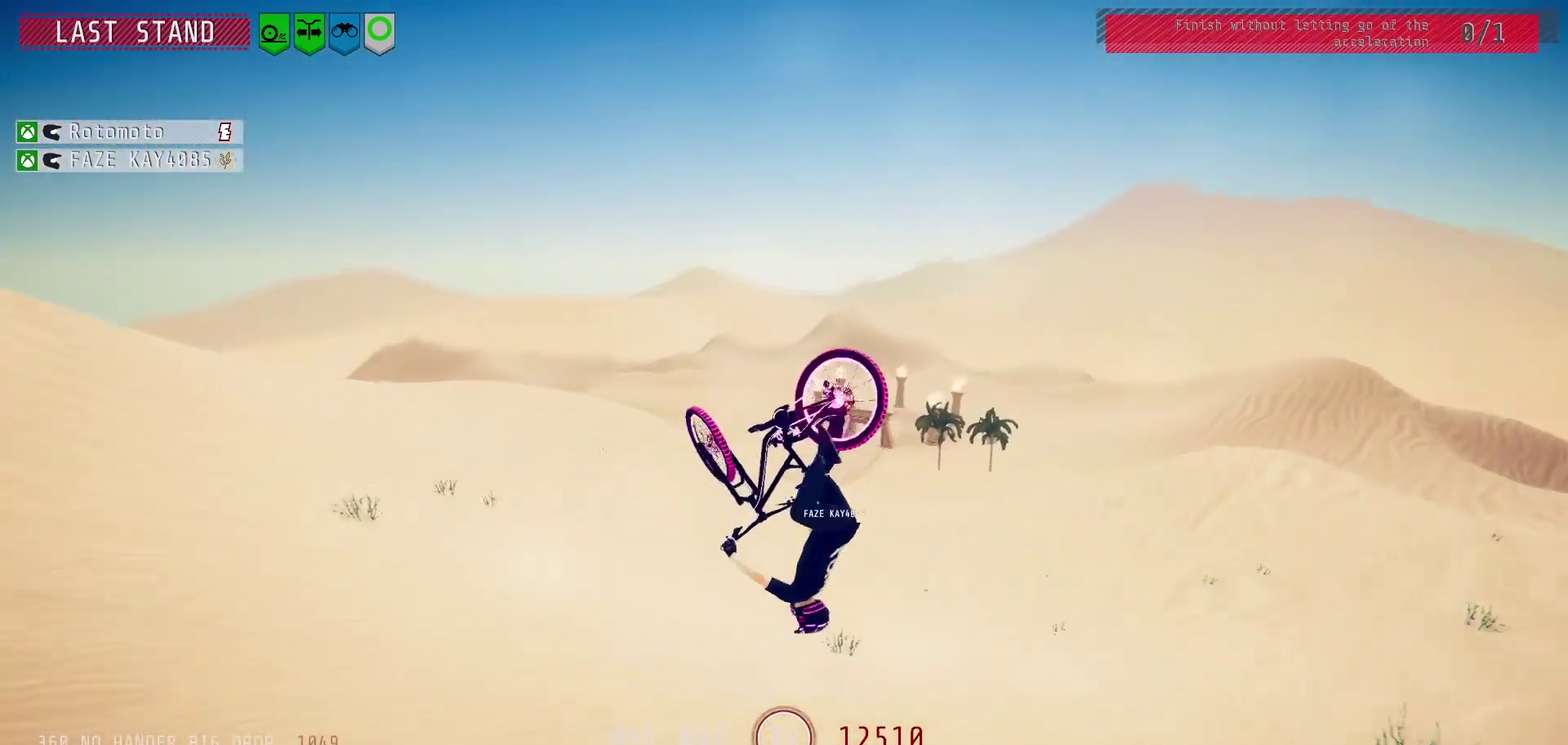
{"dt_ms": 600, "buttons": ["R2"], "left_stick": "up", "right_stick": "center", "events": [[433, "L1", "up"], [450, "right_stick", "center"], [467, "left_stick", "center"], [600, "left_stick", "up"]]}
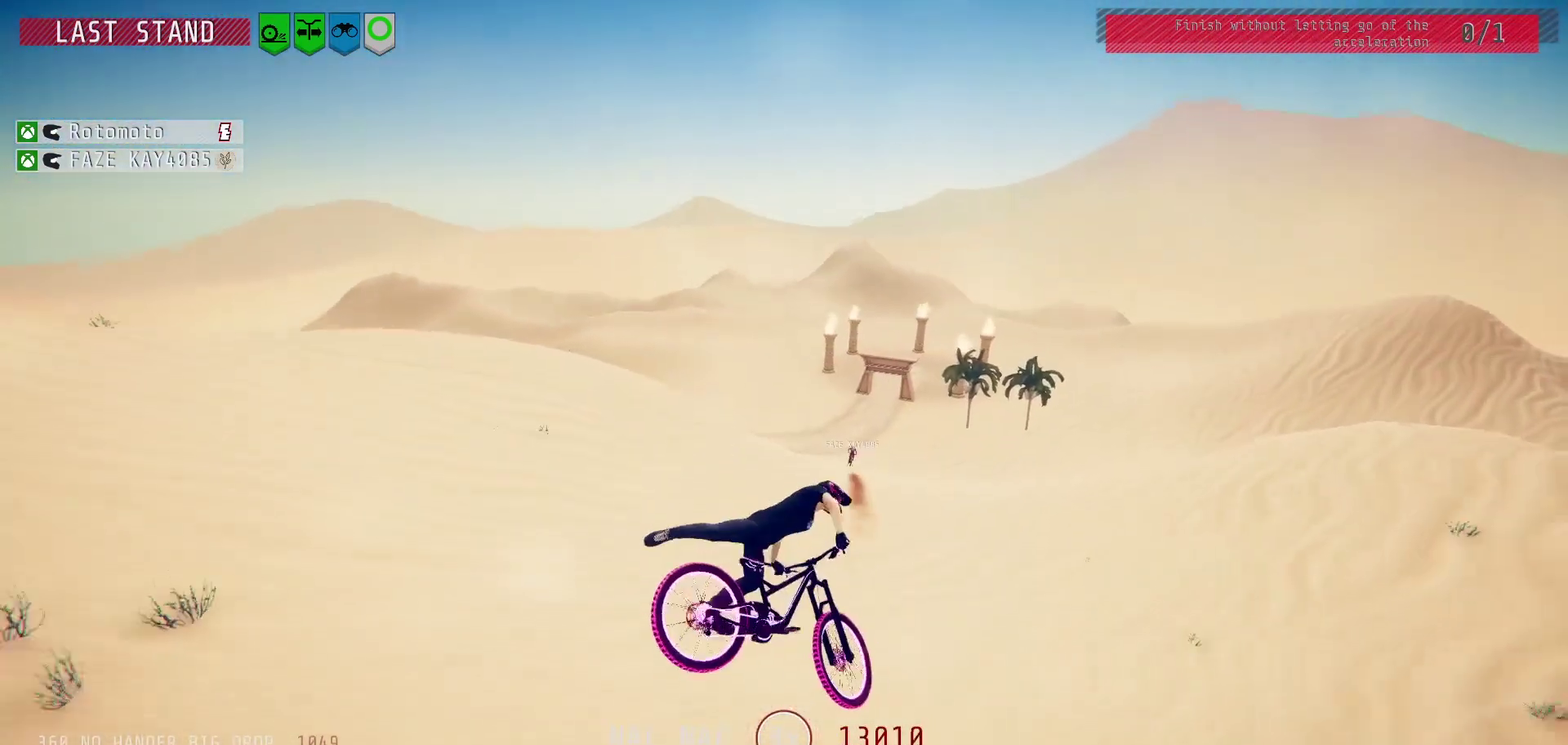
{"dt_ms": 500, "buttons": [], "left_stick": "center", "right_stick": "center", "events": [[183, "left_stick", "center"], [283, "left_stick", "left"], [467, "left_stick", "center"], [500, "R2", "up"]]}
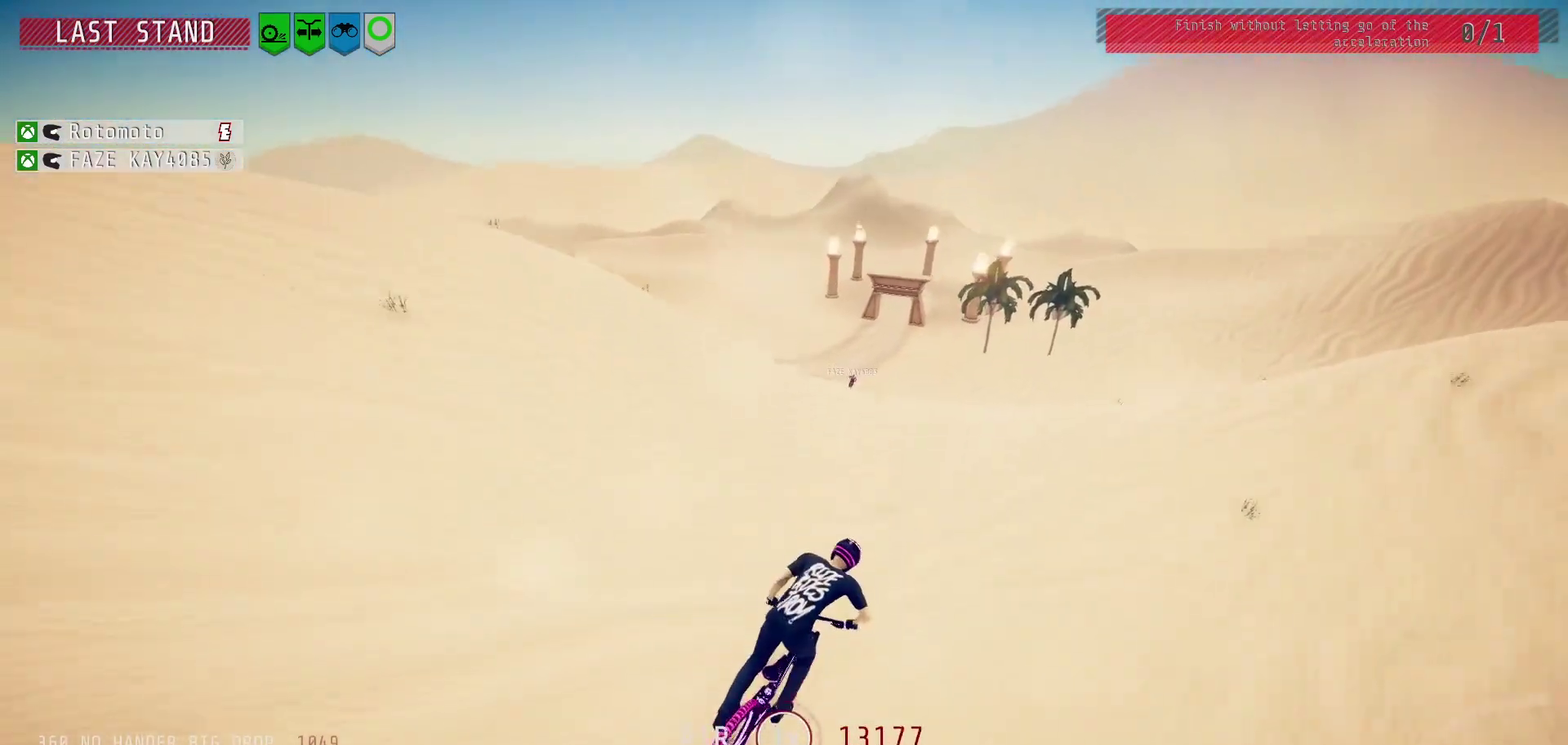
{"dt_ms": 600, "buttons": [], "left_stick": "center", "right_stick": "down", "events": [[233, "left_stick", "left"], [233, "right_stick", "down"], [600, "left_stick", "center"]]}
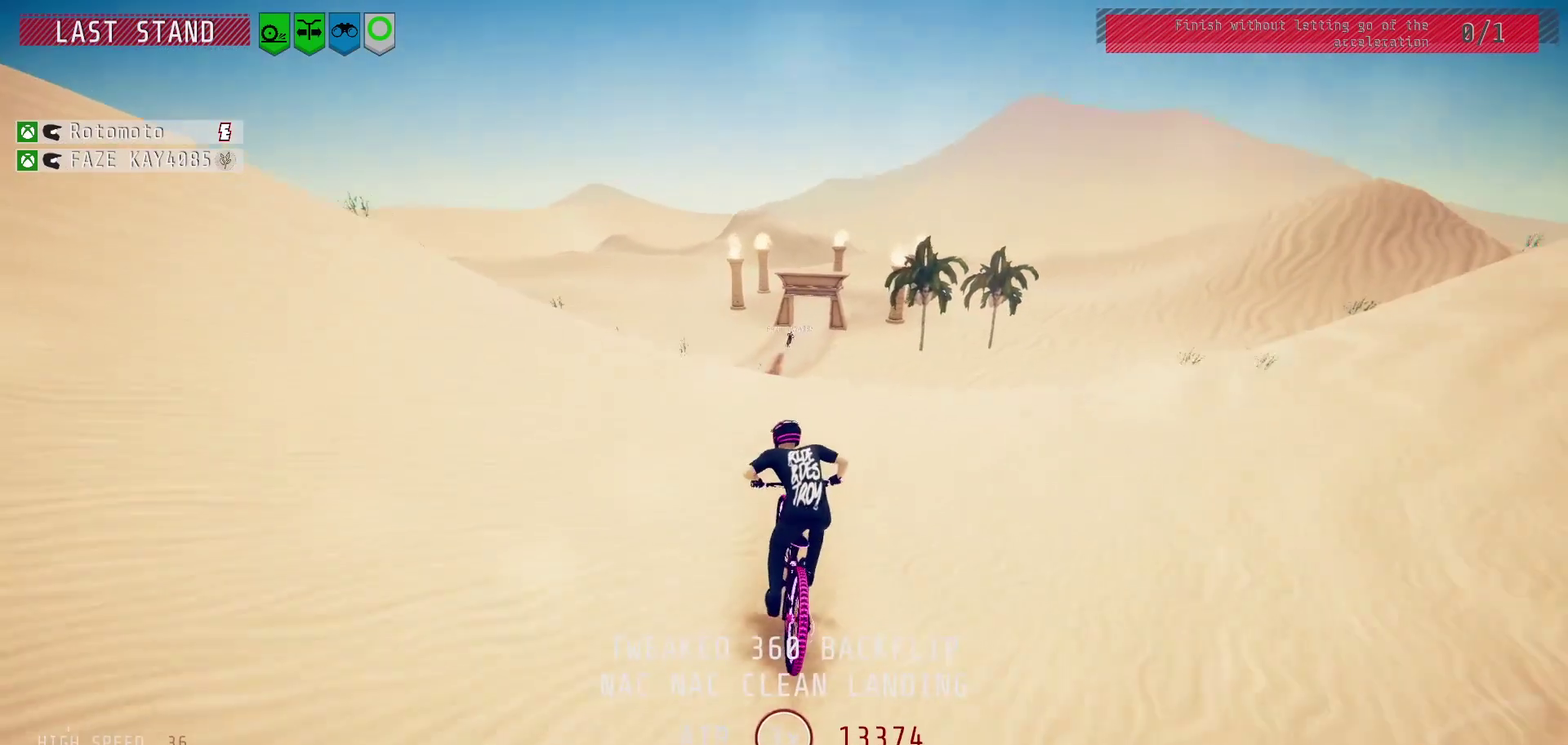
{"dt_ms": 300, "buttons": ["L1", "R2"], "left_stick": "up-right", "right_stick": "center", "events": [[50, "R2", "down"], [150, "left_stick", "up-right"], [150, "right_stick", "up"], [250, "right_stick", "center"], [283, "L1", "down"]]}
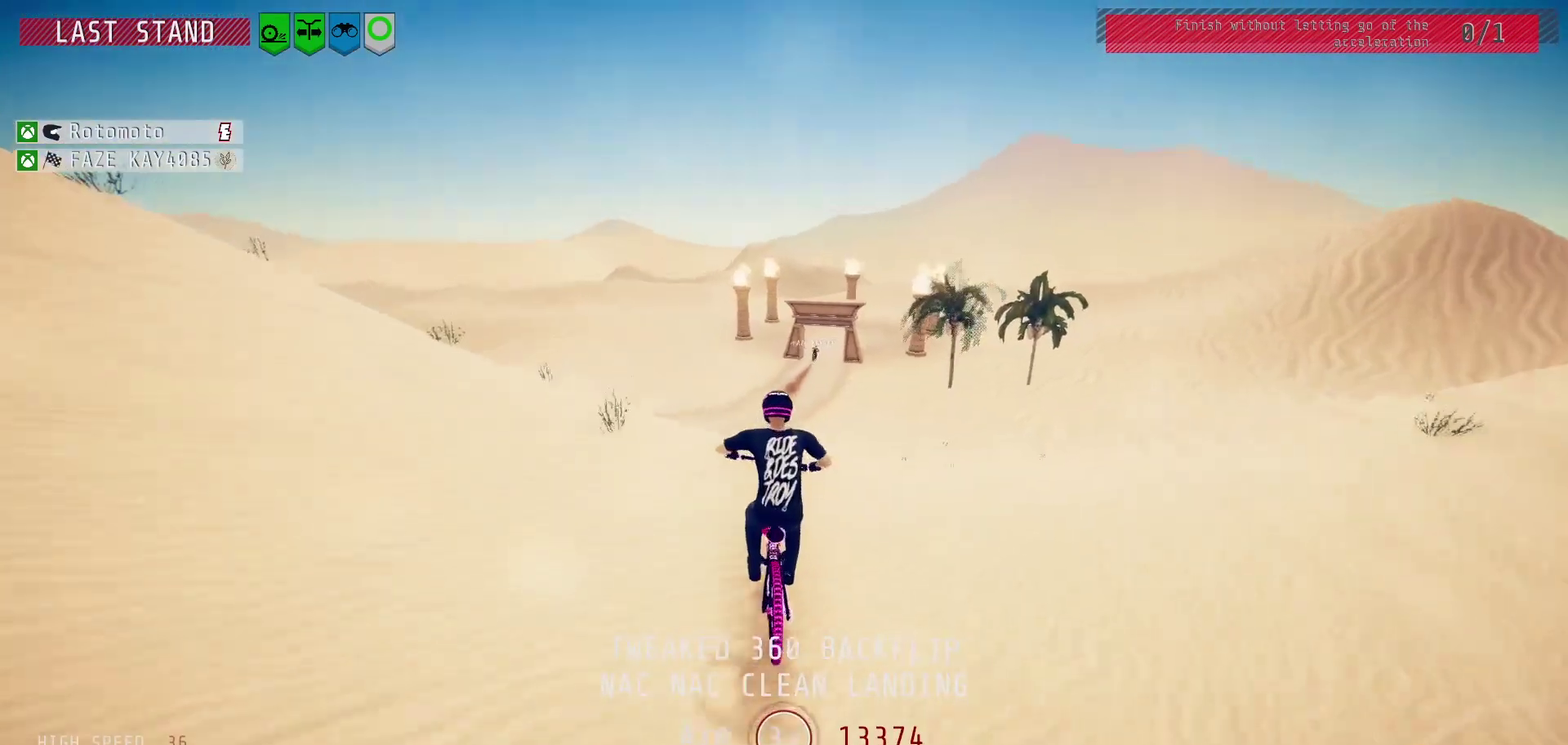
{"dt_ms": 300, "buttons": ["R2"], "left_stick": "right", "right_stick": "center", "events": [[50, "right_stick", "up"], [67, "left_stick", "right"], [300, "L1", "up"], [300, "right_stick", "center"]]}
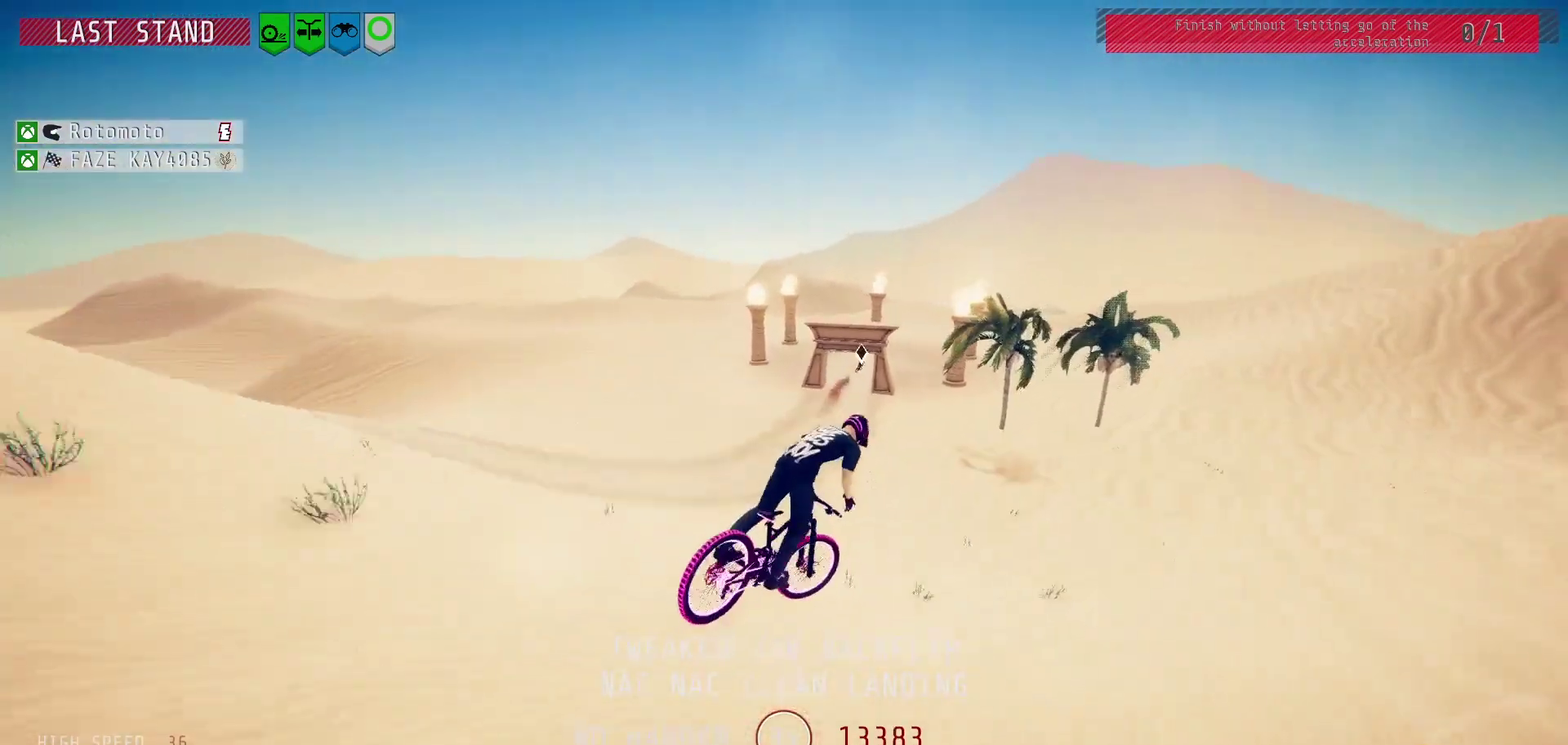
{"dt_ms": 900, "buttons": [], "left_stick": "right", "right_stick": "center", "events": [[150, "right_stick", "right"], [283, "right_stick", "up-right"], [433, "right_stick", "down-left"], [900, "R2", "up"], [900, "right_stick", "center"]]}
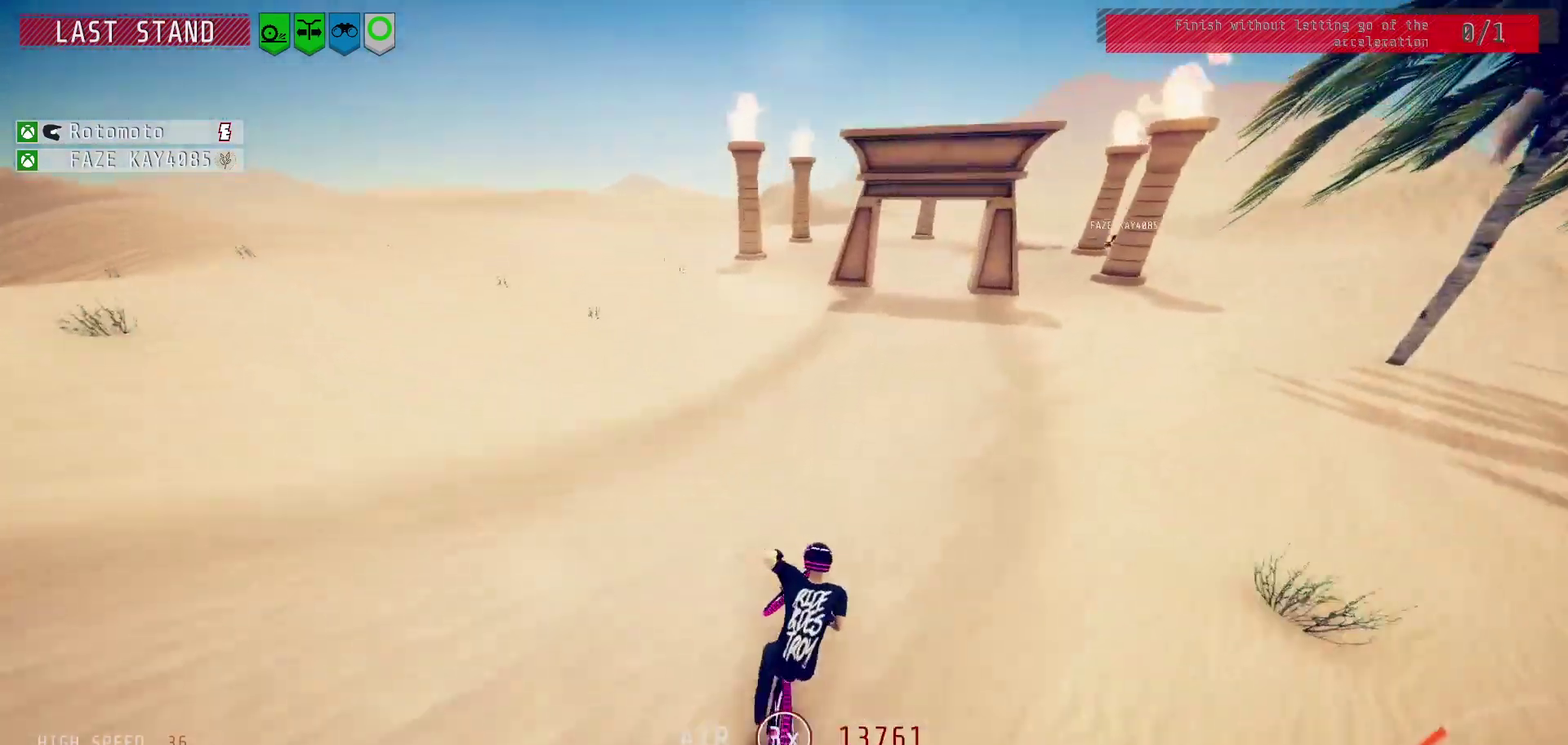
{"dt_ms": 400, "buttons": ["L2"], "left_stick": "center", "right_stick": "center", "events": [[17, "left_stick", "center"], [83, "L2", "down"], [200, "left_stick", "up-left"], [333, "left_stick", "center"]]}
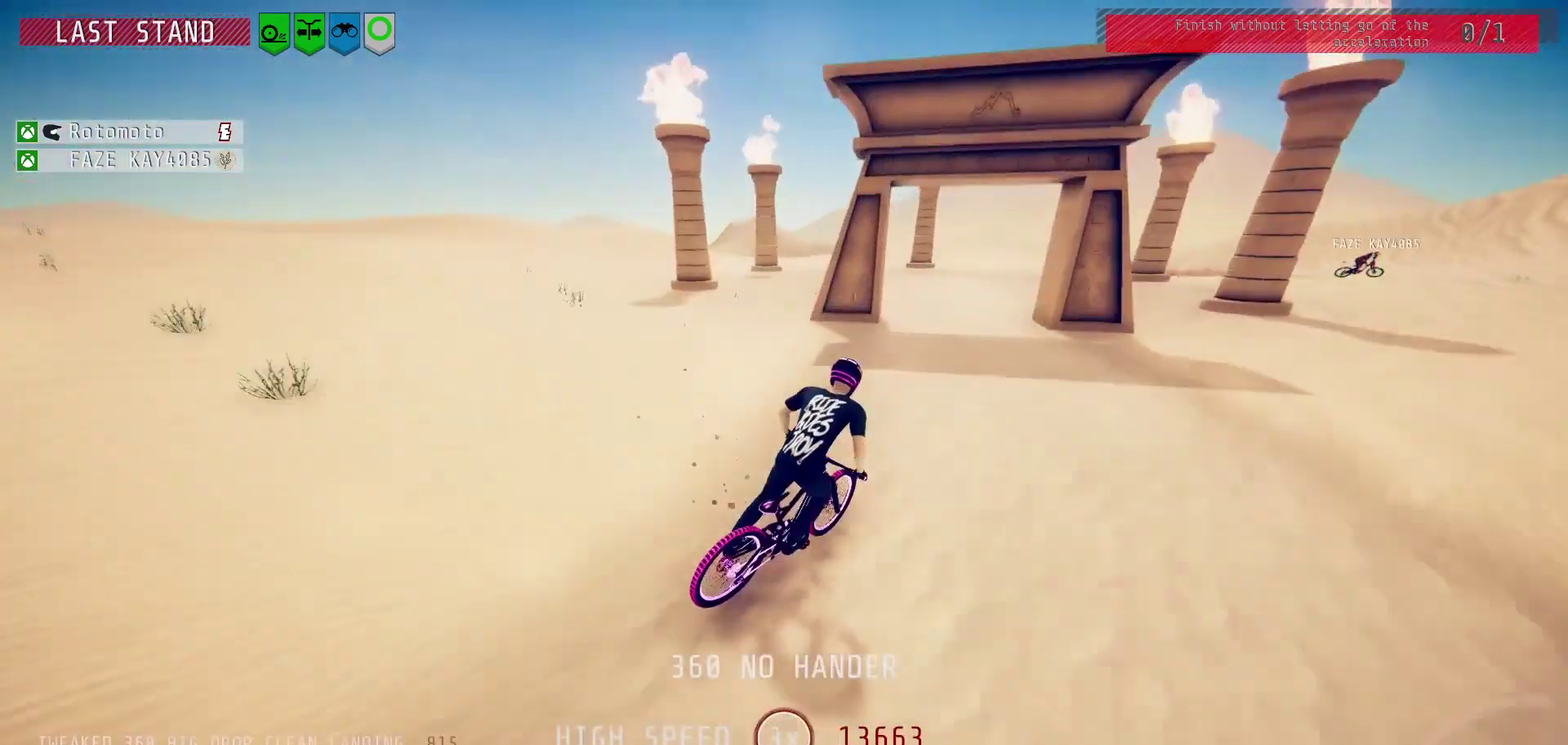
{"dt_ms": 400, "buttons": [], "left_stick": "center", "right_stick": "center", "events": [[283, "L2", "up"]]}